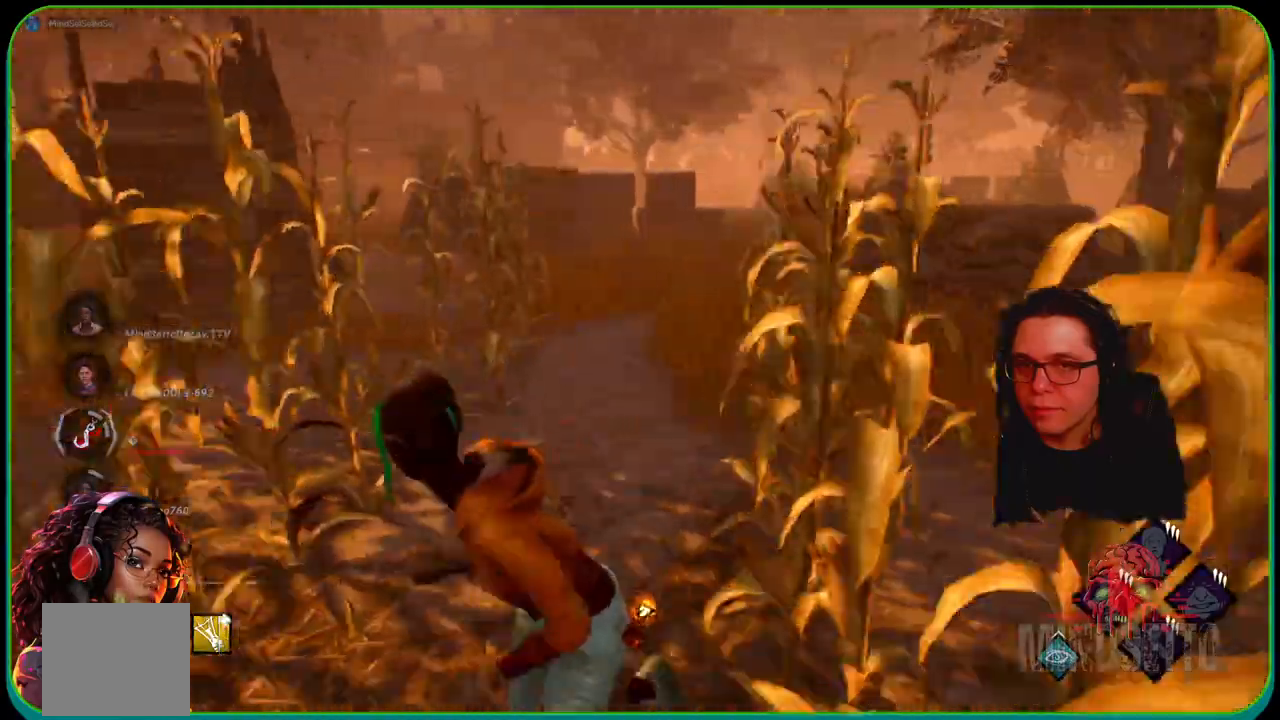
Gameplay with a controller (Xbox layout); each line is a JSON object with the inputs held at the frame after it. "events" lists button and stick changes between this image and that frame as [ms after this image, input, new state], when the widget could be followed in between. Not read: R3.
{"buttons": ["L1"], "left_stick": "down-left", "right_stick": "center", "events": [[83, "right_stick", "right"], [267, "right_stick", "up"], [333, "right_stick", "center"]]}
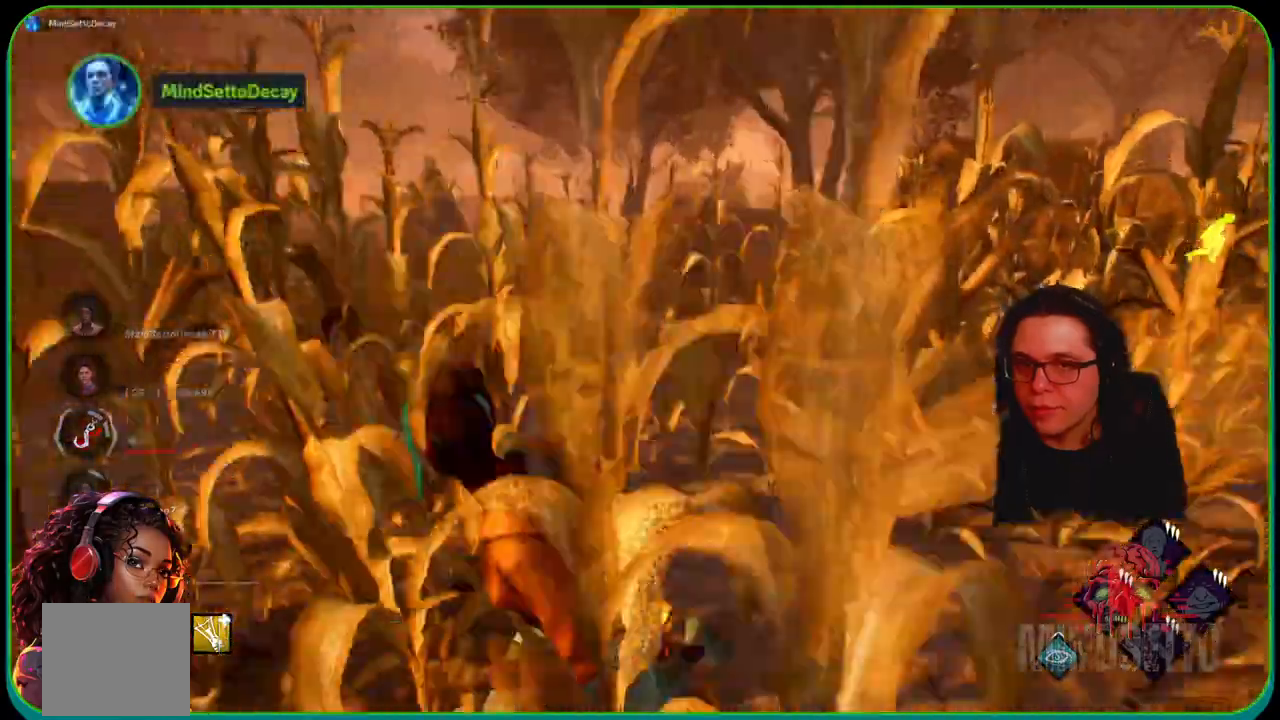
{"buttons": ["L1"], "left_stick": "right", "right_stick": "center", "events": [[100, "right_stick", "right"], [117, "left_stick", "down-right"], [217, "left_stick", "right"], [400, "right_stick", "center"]]}
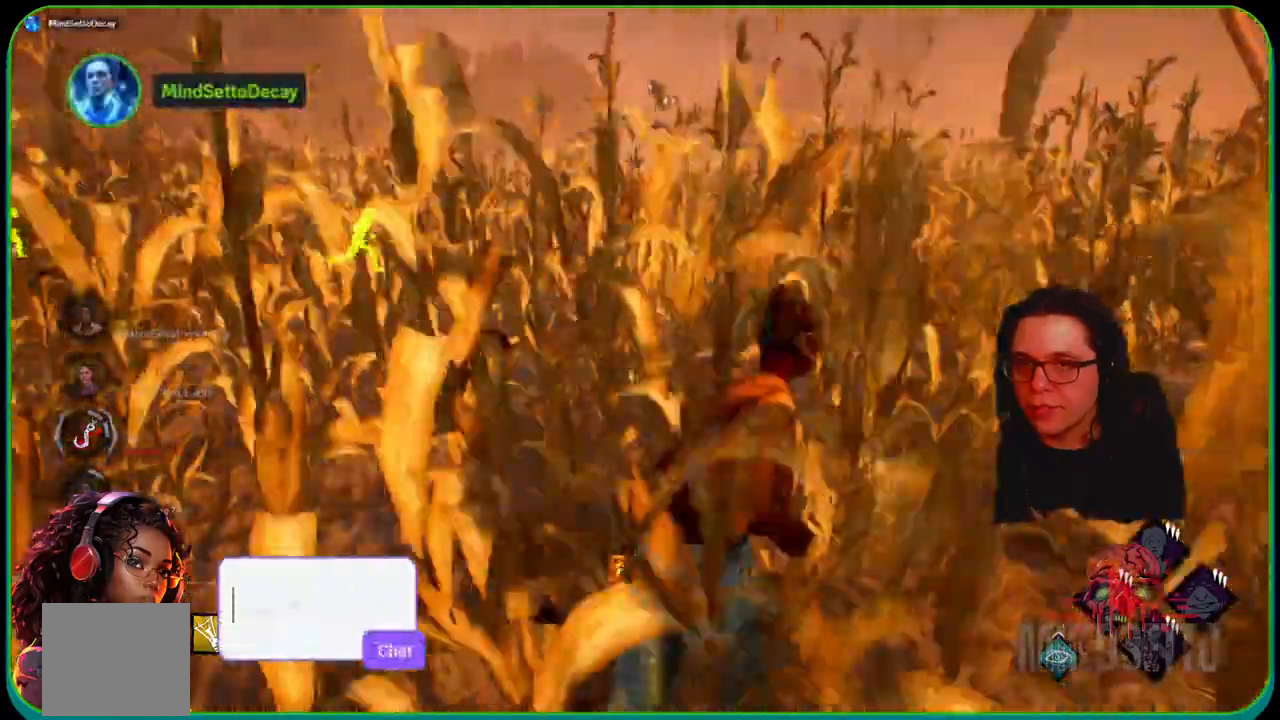
{"buttons": ["L1"], "left_stick": "up-right", "right_stick": "center", "events": [[67, "left_stick", "up-right"]]}
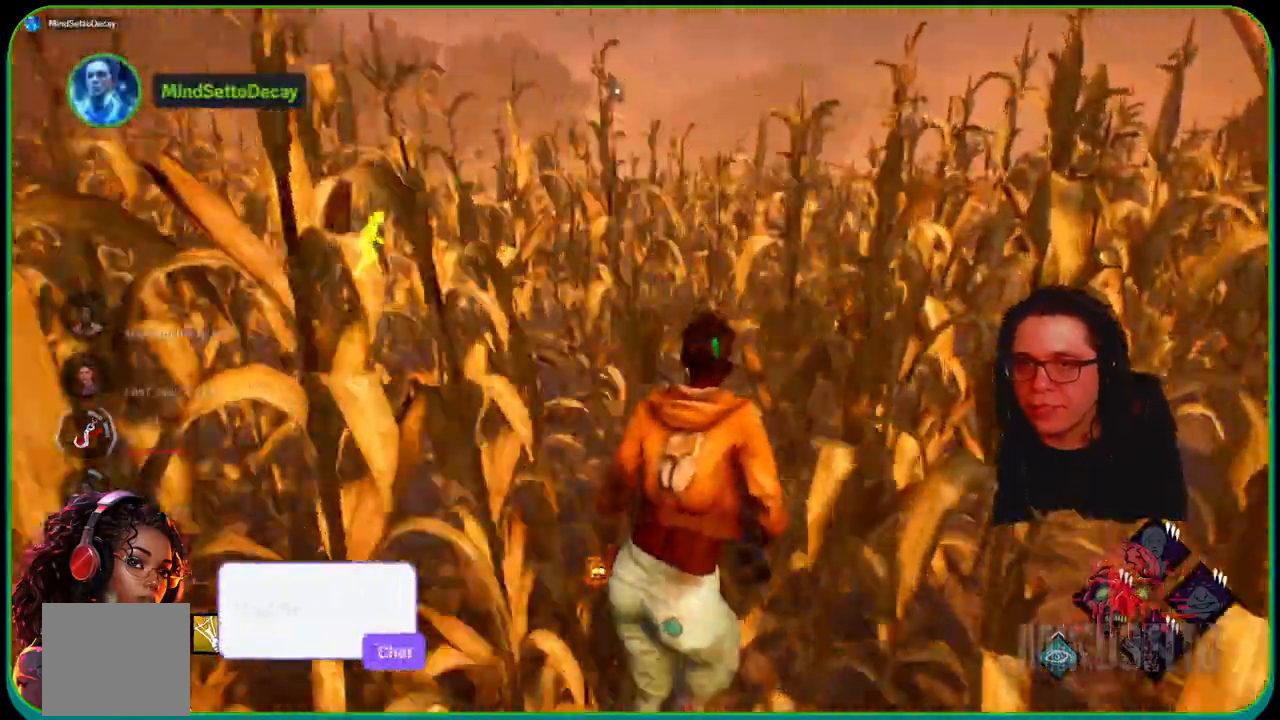
{"buttons": ["L1"], "left_stick": "up-right", "right_stick": "center", "events": [[67, "right_stick", "right"], [217, "right_stick", "center"]]}
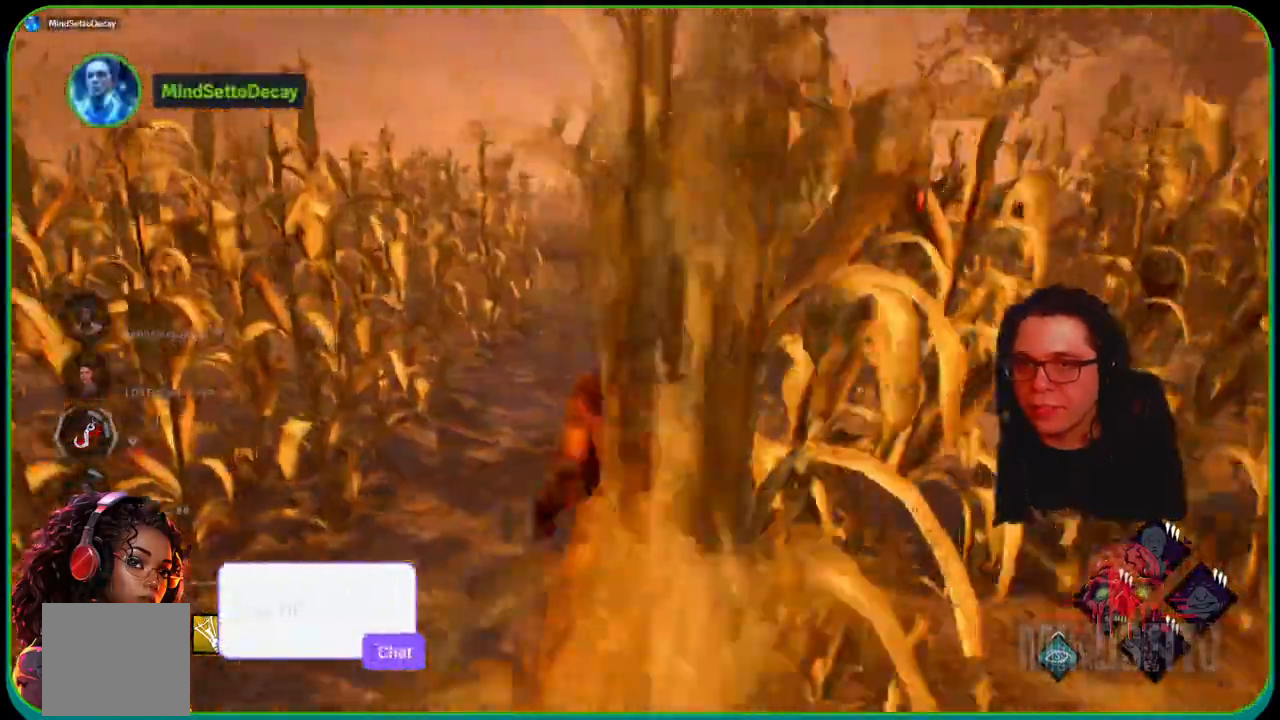
{"buttons": ["L1"], "left_stick": "up-right", "right_stick": "center", "events": []}
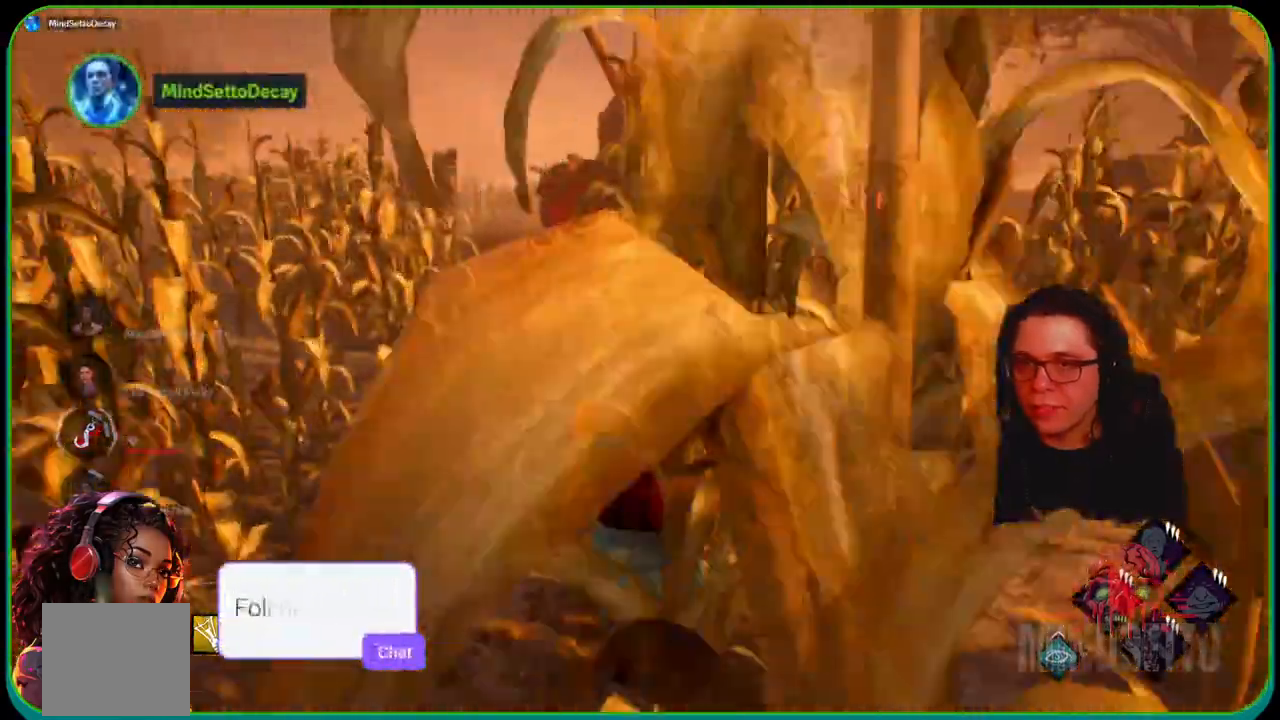
{"buttons": ["L1"], "left_stick": "up-left", "right_stick": "center", "events": [[217, "left_stick", "up-left"]]}
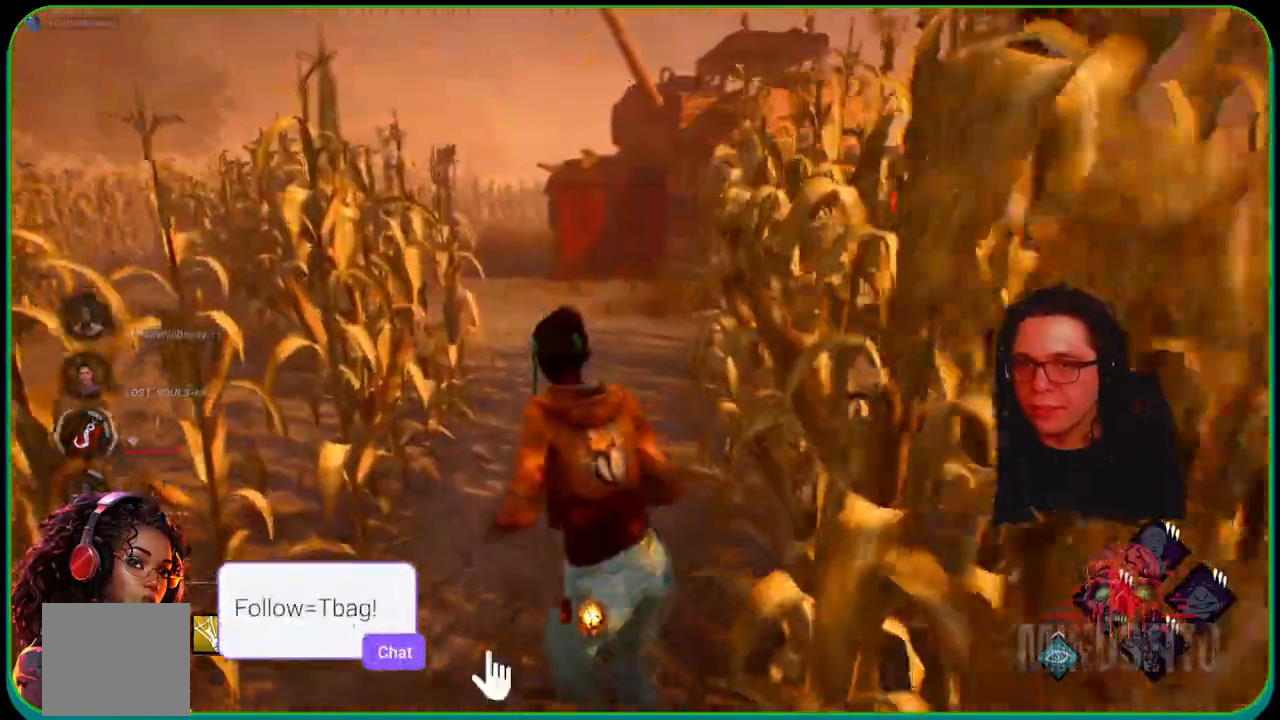
{"buttons": ["L1"], "left_stick": "up", "right_stick": "center", "events": [[133, "left_stick", "up"]]}
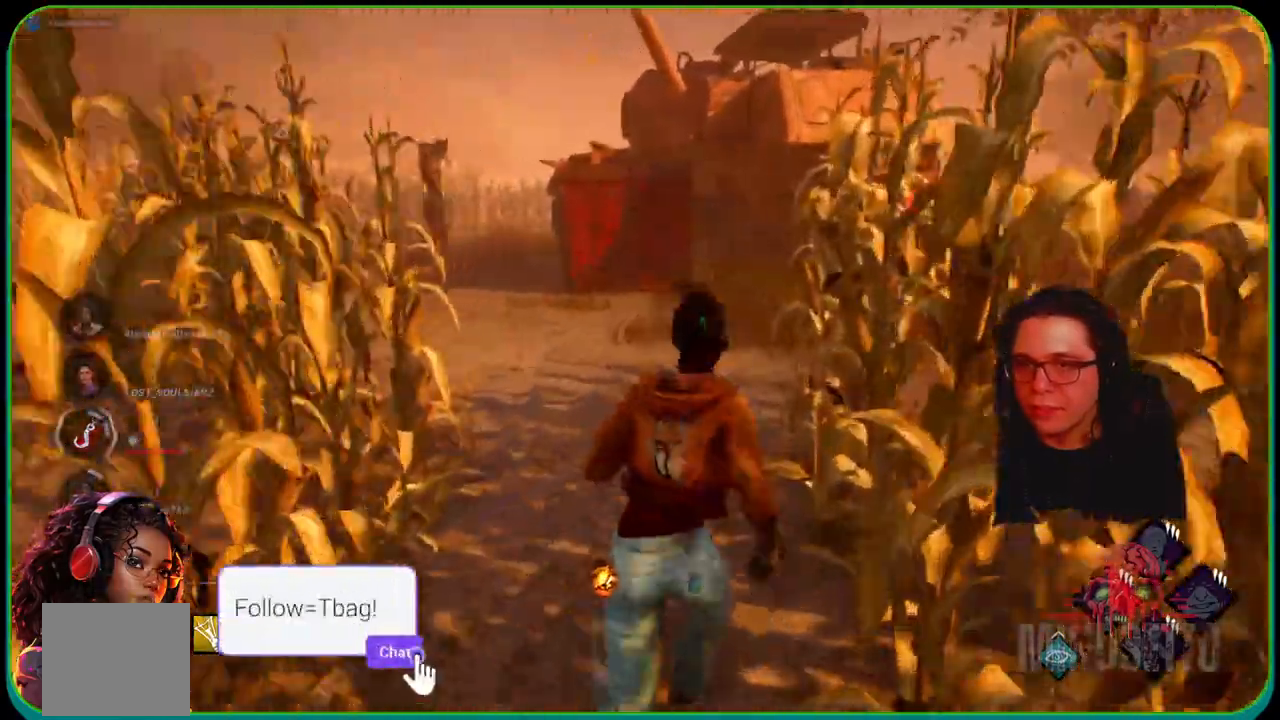
{"buttons": ["L1"], "left_stick": "up", "right_stick": "right", "events": [[433, "right_stick", "right"]]}
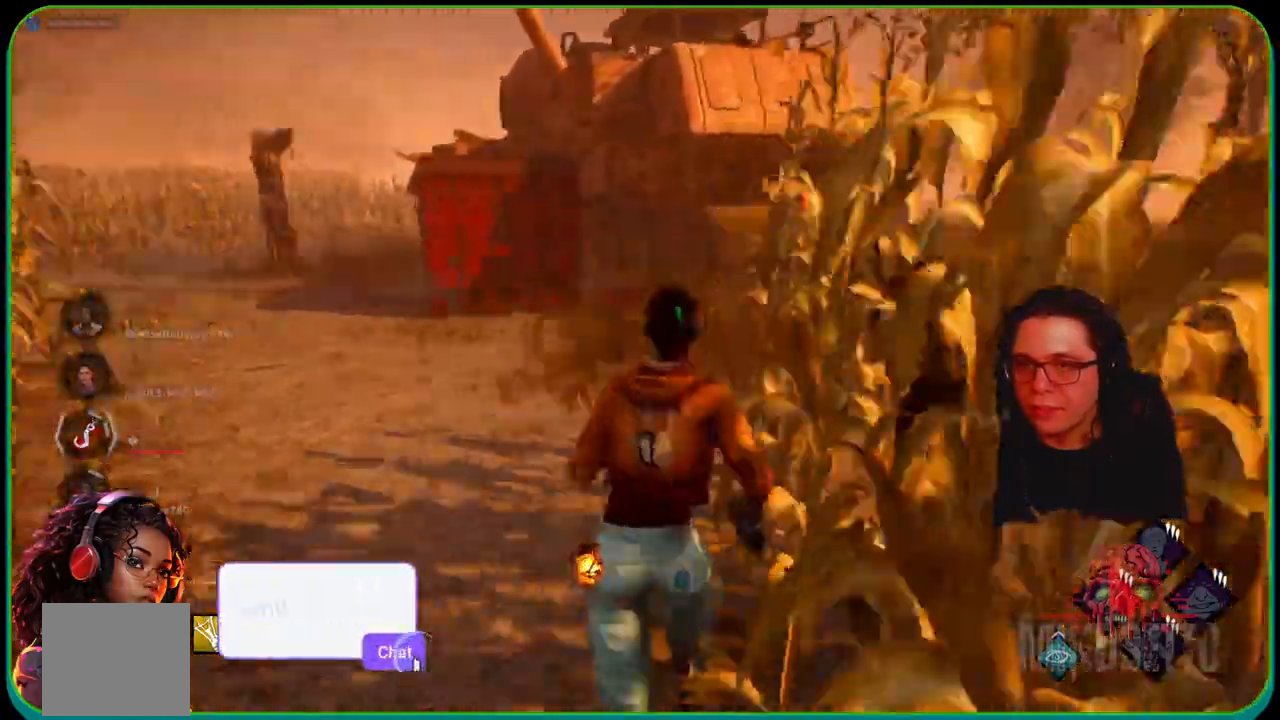
{"buttons": ["L1"], "left_stick": "up", "right_stick": "center", "events": [[50, "right_stick", "center"]]}
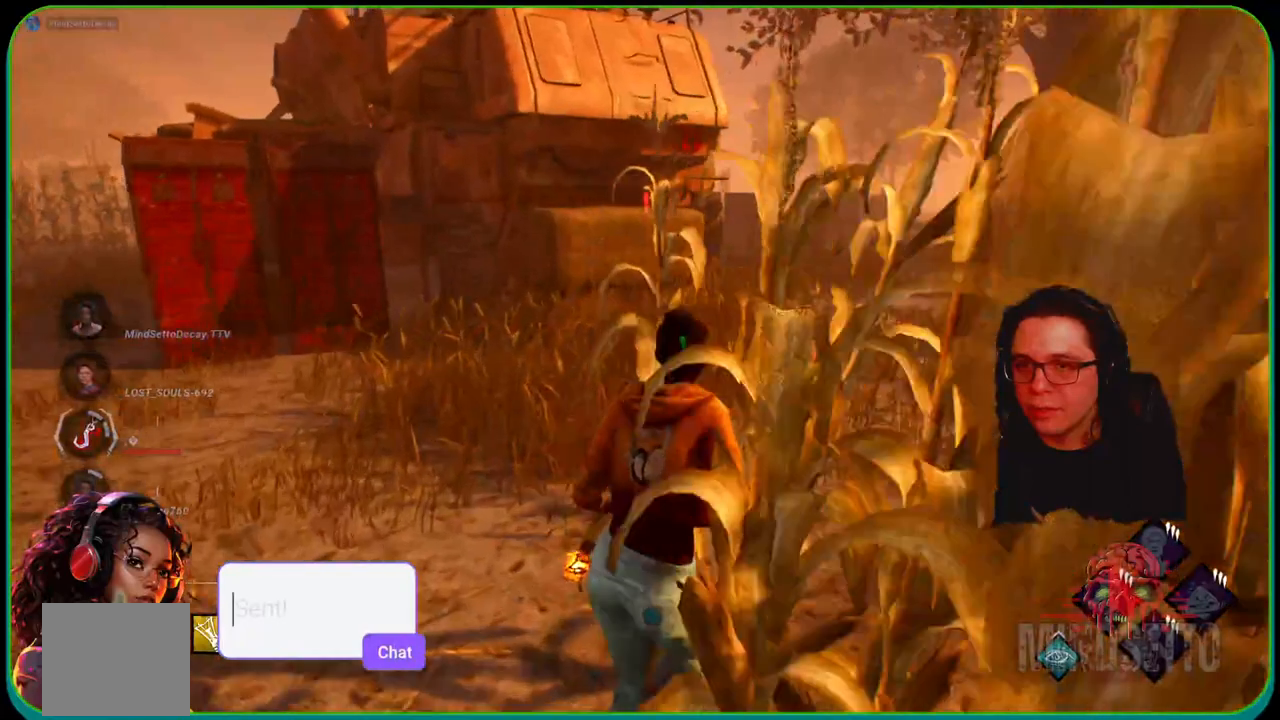
{"buttons": ["L1"], "left_stick": "up", "right_stick": "center", "events": []}
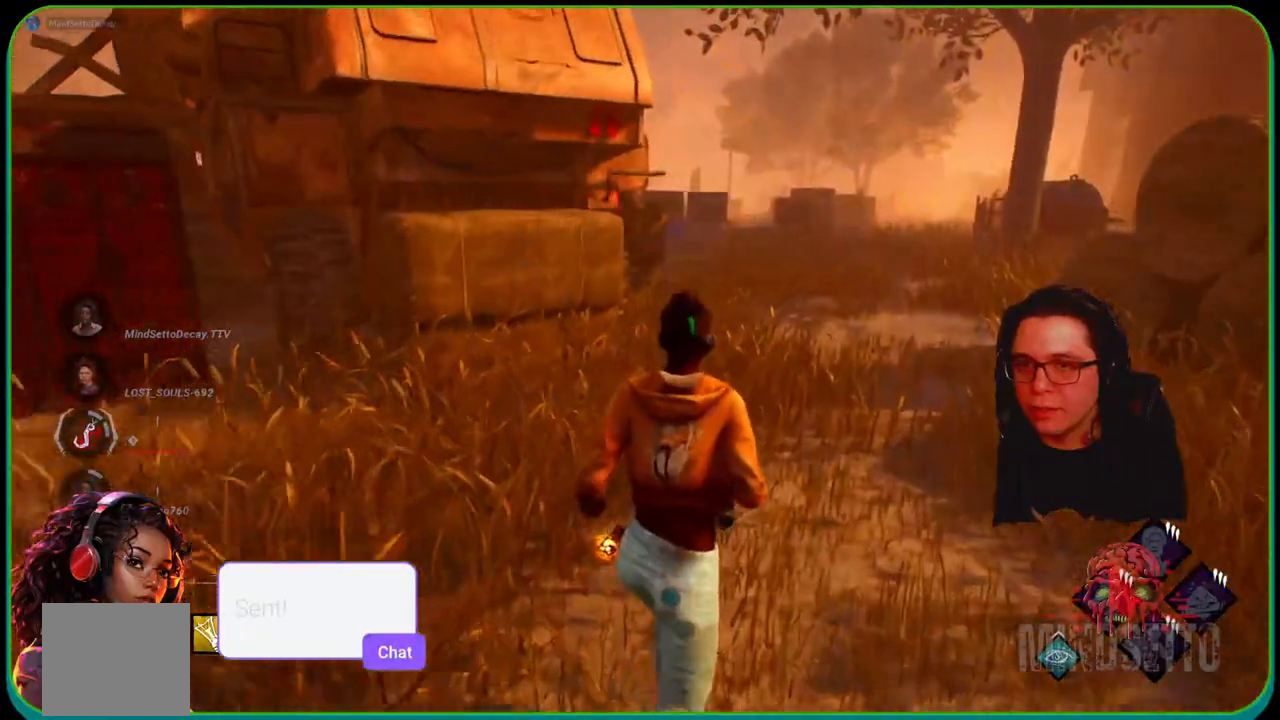
{"buttons": ["L1"], "left_stick": "up", "right_stick": "center", "events": []}
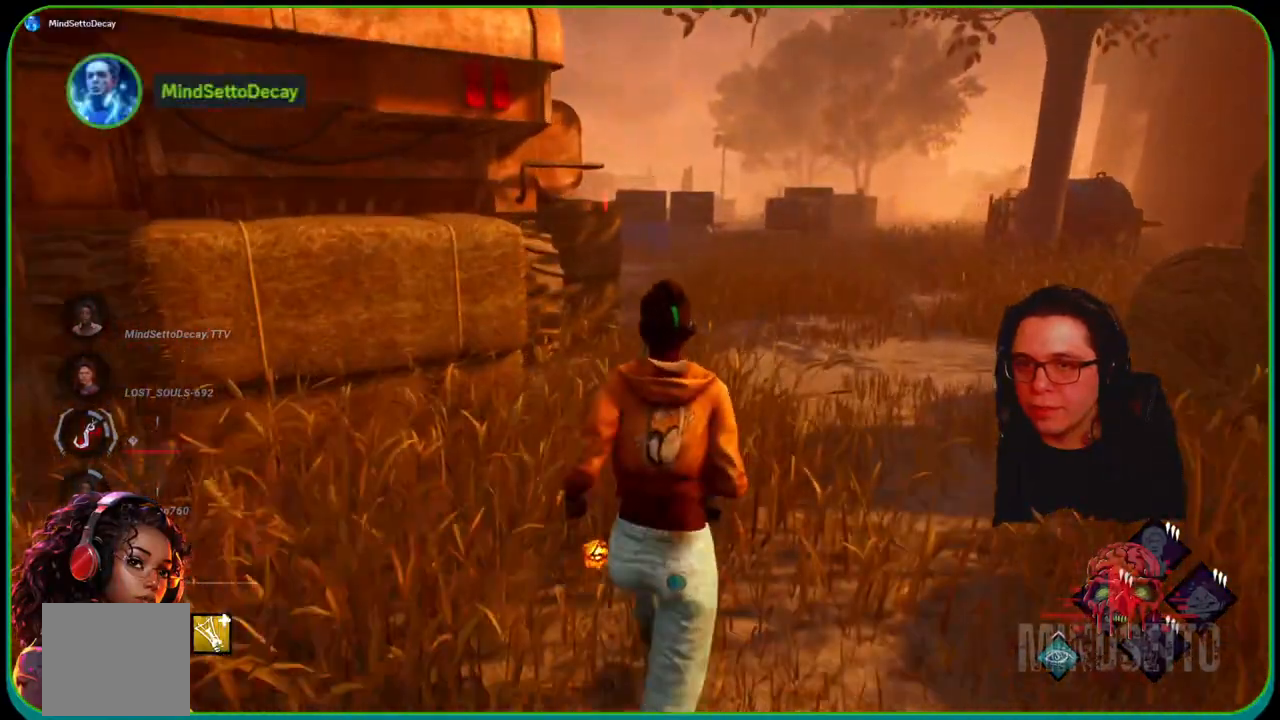
{"buttons": ["L1"], "left_stick": "up", "right_stick": "center", "events": []}
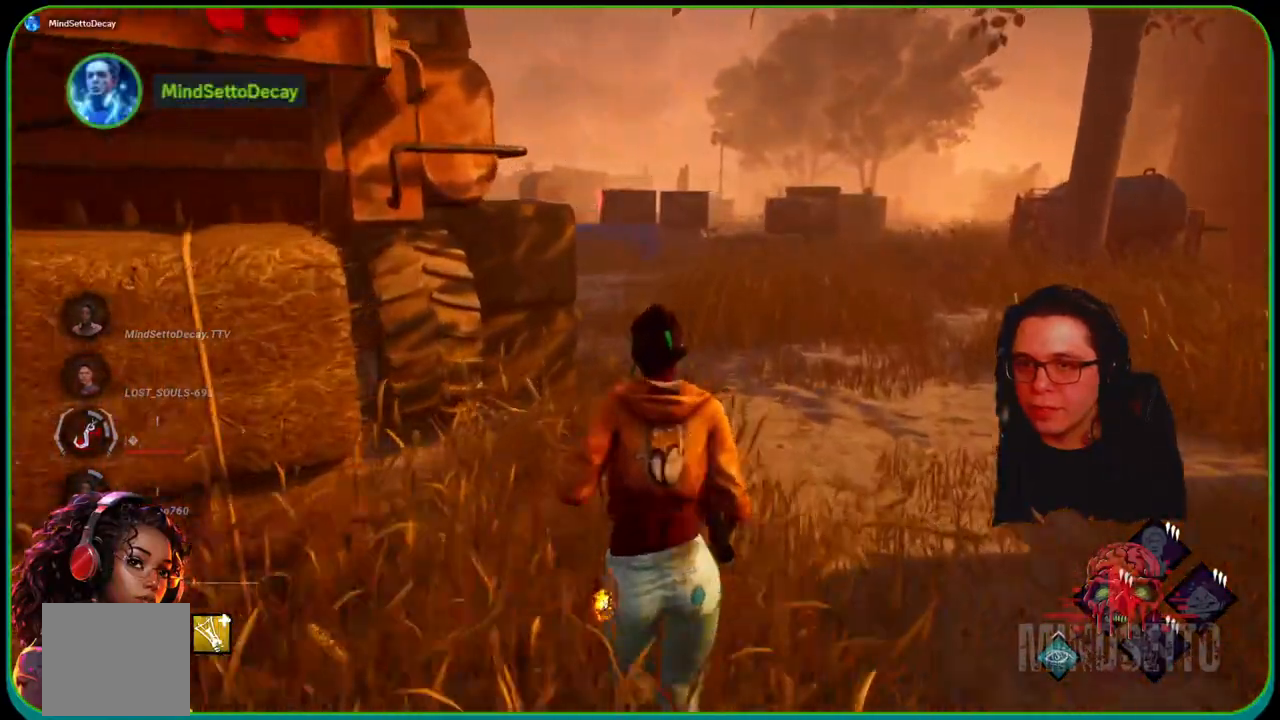
{"buttons": ["L1"], "left_stick": "up", "right_stick": "center", "events": []}
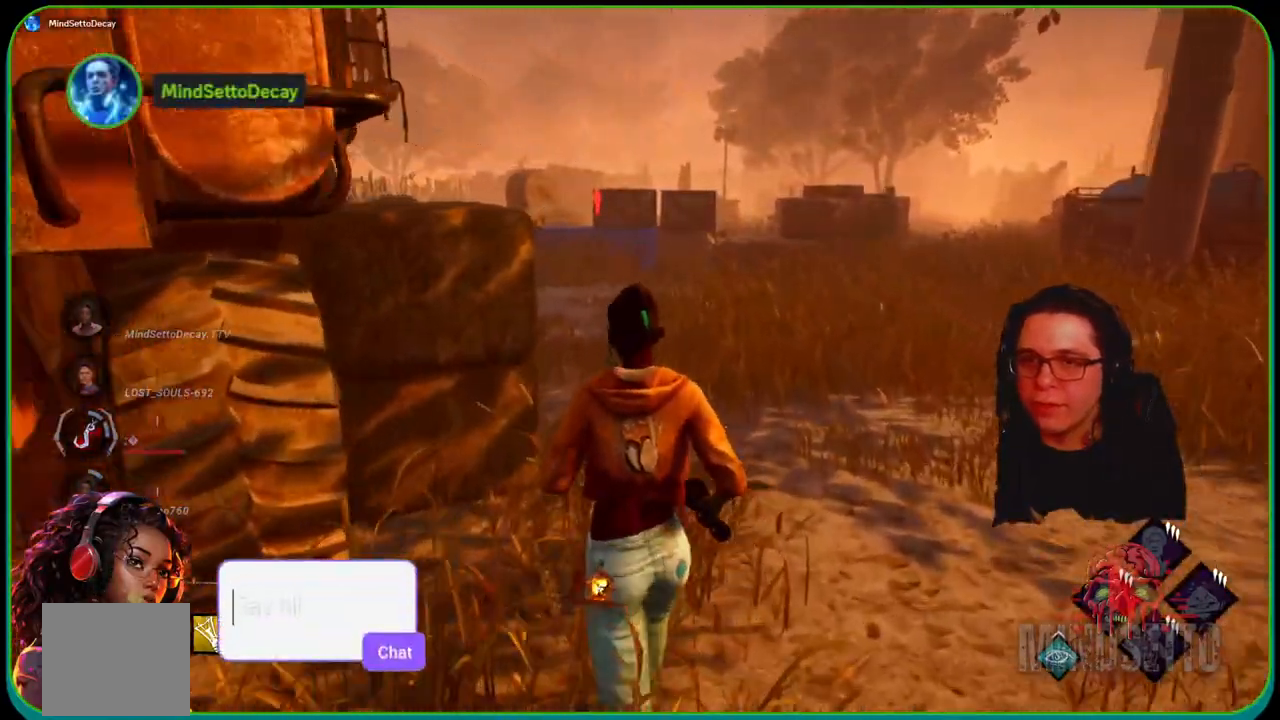
{"buttons": ["L1"], "left_stick": "up", "right_stick": "center", "events": []}
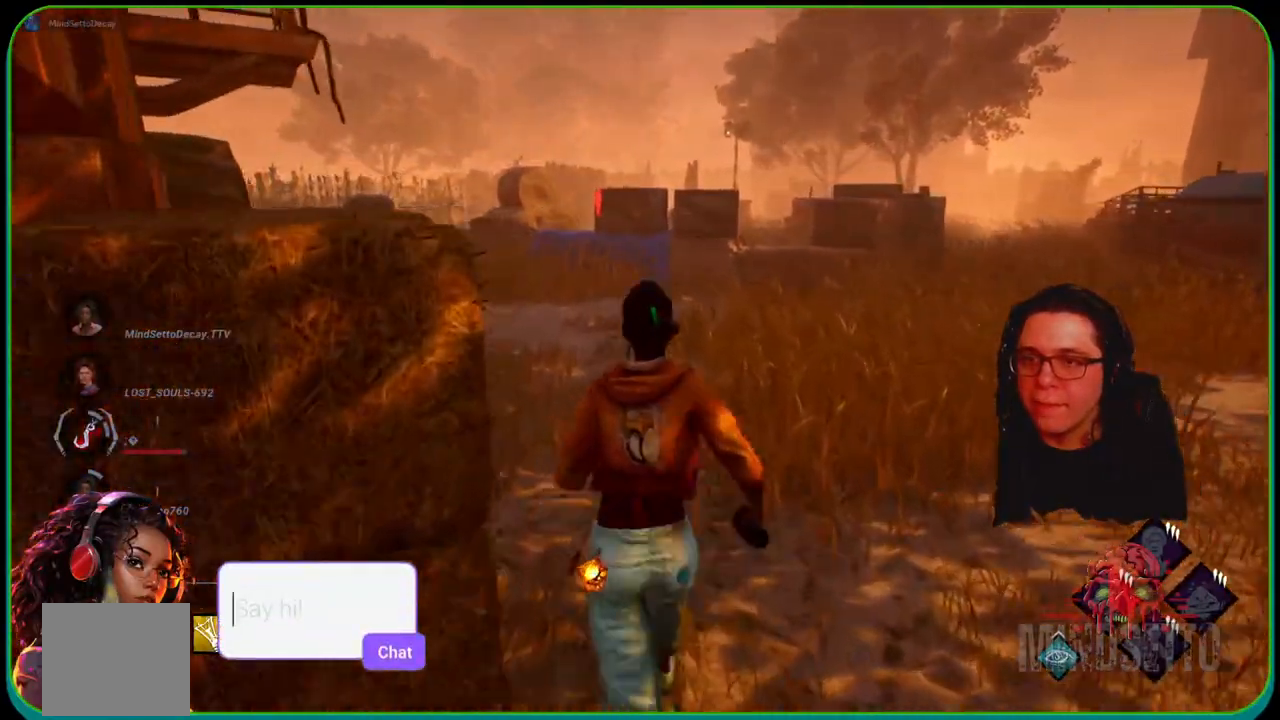
{"buttons": ["L1"], "left_stick": "up", "right_stick": "center", "events": []}
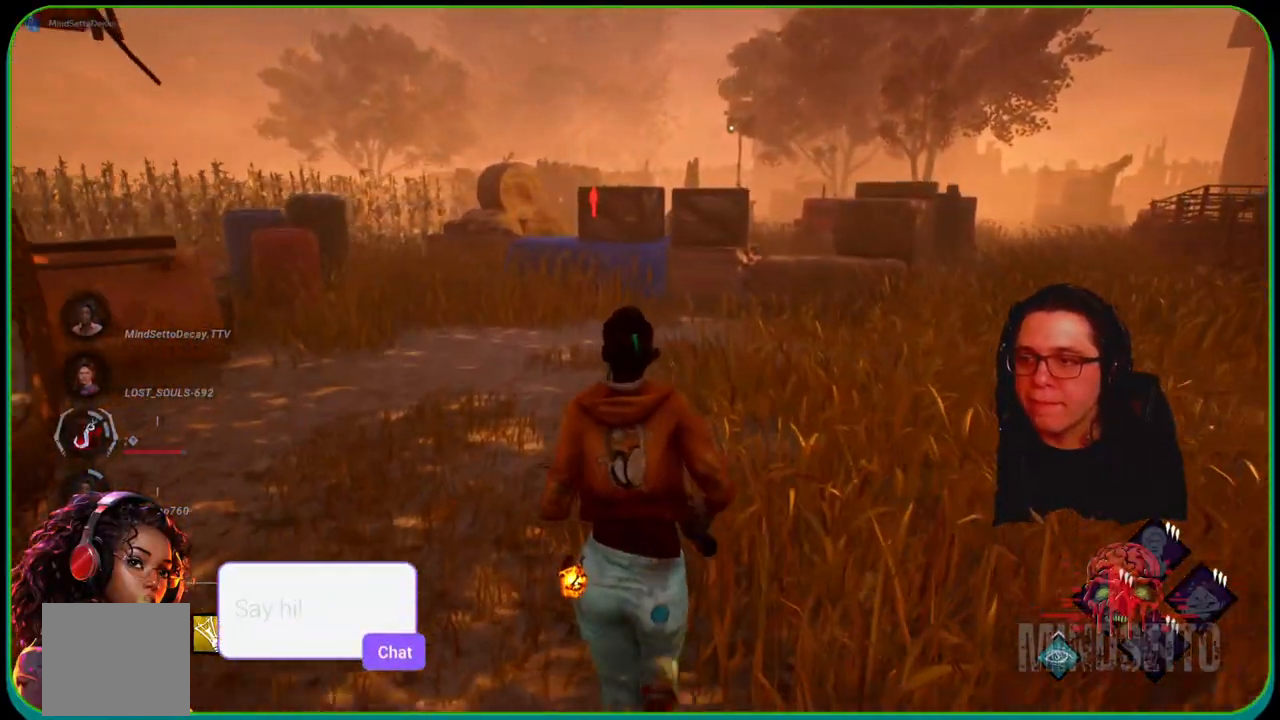
{"buttons": ["L1"], "left_stick": "up", "right_stick": "center", "events": [[333, "right_stick", "left"], [450, "right_stick", "center"]]}
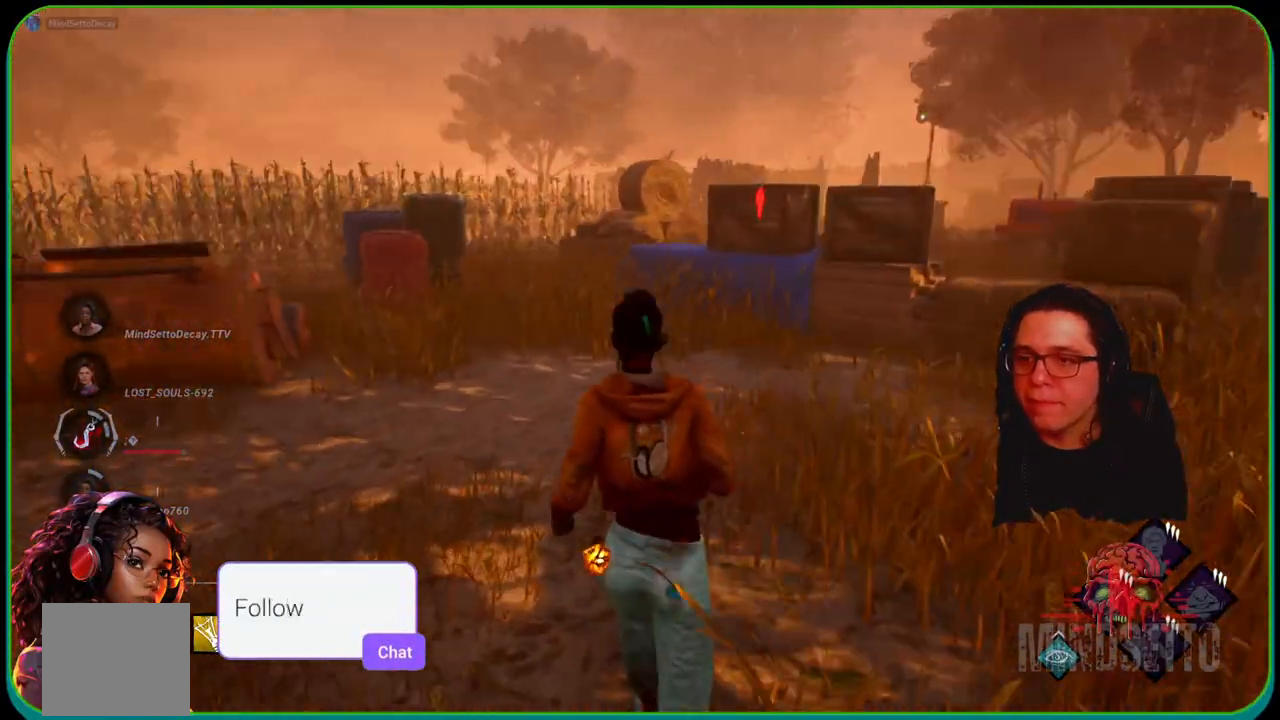
{"buttons": ["L1"], "left_stick": "up", "right_stick": "center", "events": []}
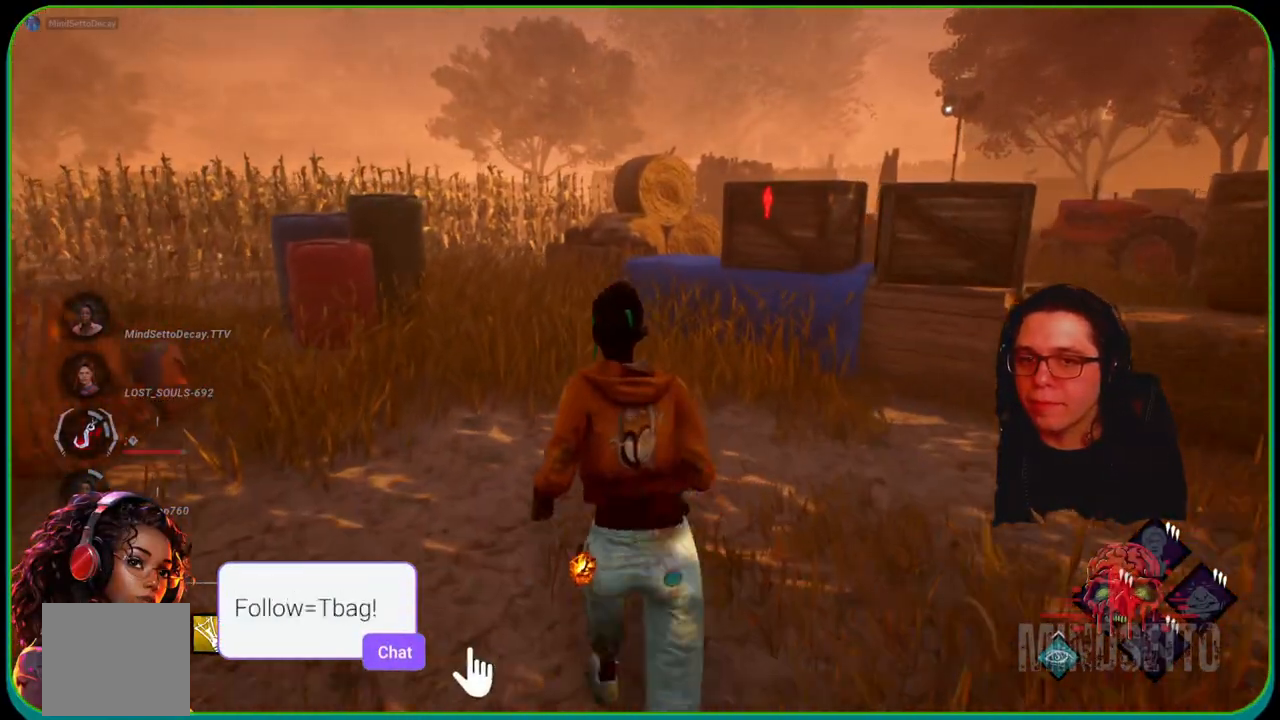
{"buttons": ["L1"], "left_stick": "up", "right_stick": "center", "events": []}
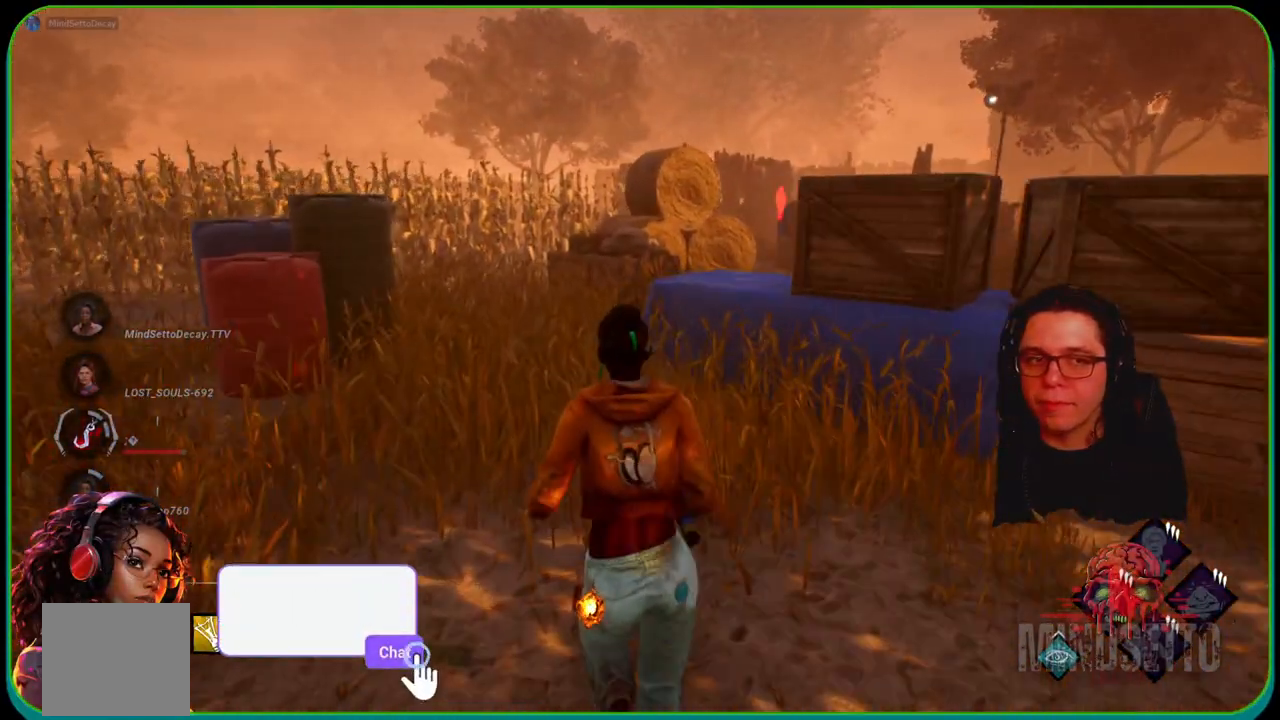
{"buttons": ["L1"], "left_stick": "up-left", "right_stick": "center", "events": [[417, "left_stick", "up-left"]]}
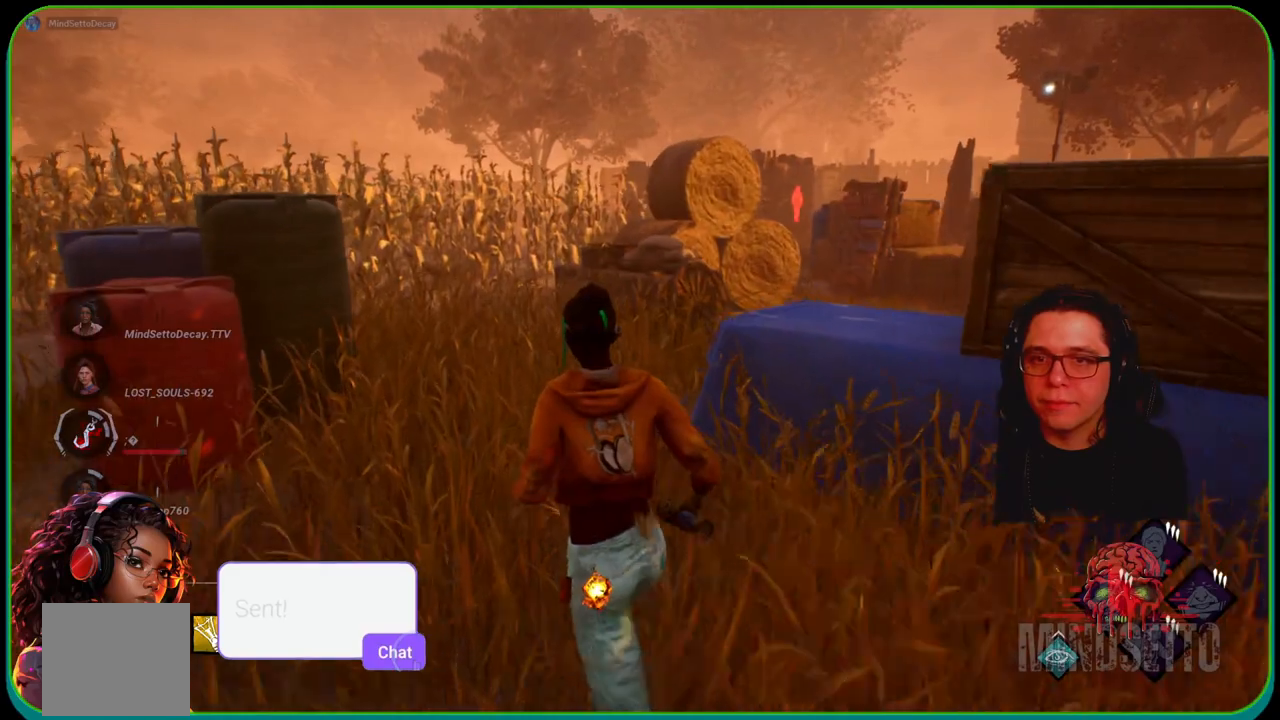
{"buttons": ["L1"], "left_stick": "up", "right_stick": "center", "events": [[100, "left_stick", "up"], [367, "right_stick", "right"], [500, "right_stick", "center"]]}
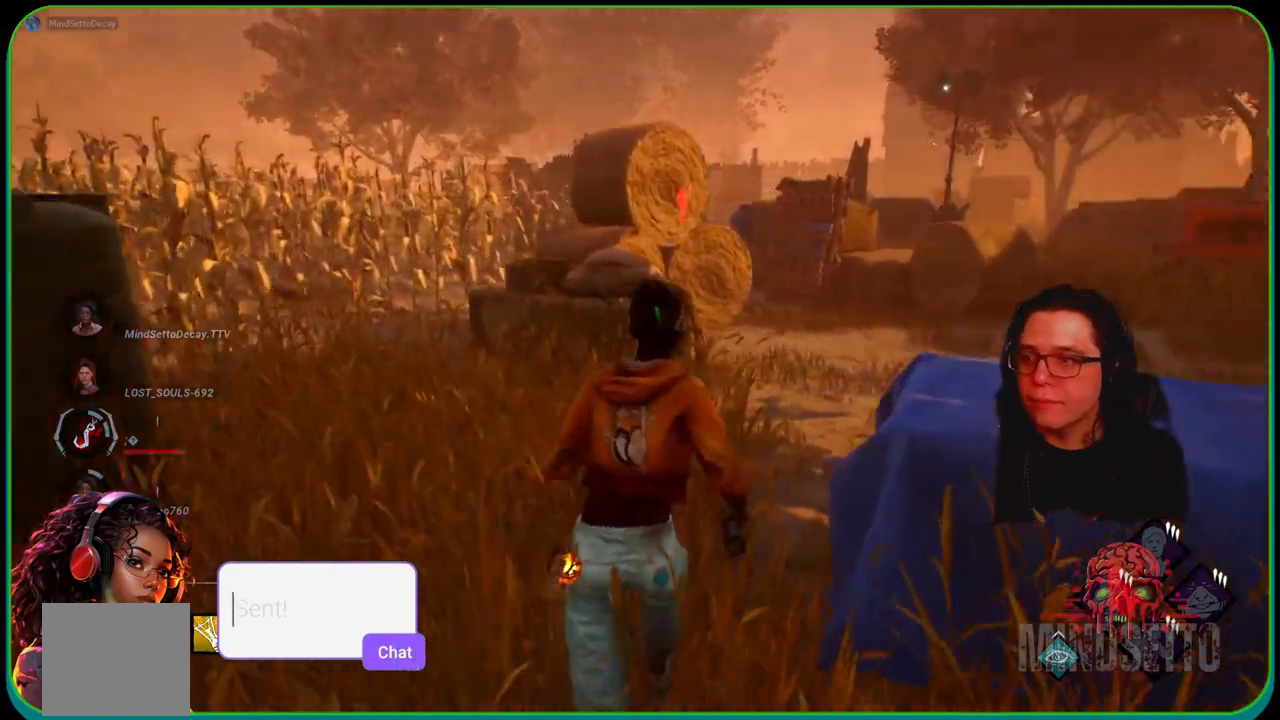
{"buttons": ["L1"], "left_stick": "up-right", "right_stick": "center", "events": [[300, "left_stick", "up-right"]]}
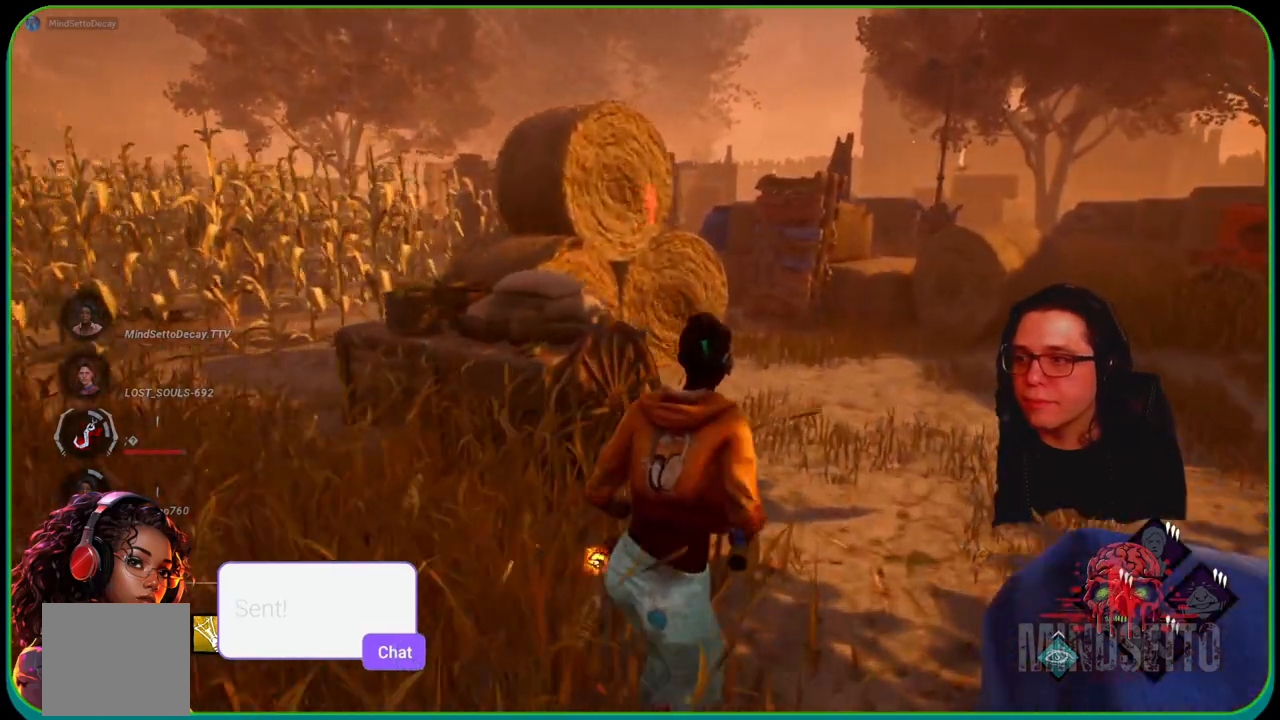
{"buttons": ["L1"], "left_stick": "up", "right_stick": "center", "events": [[150, "left_stick", "up"]]}
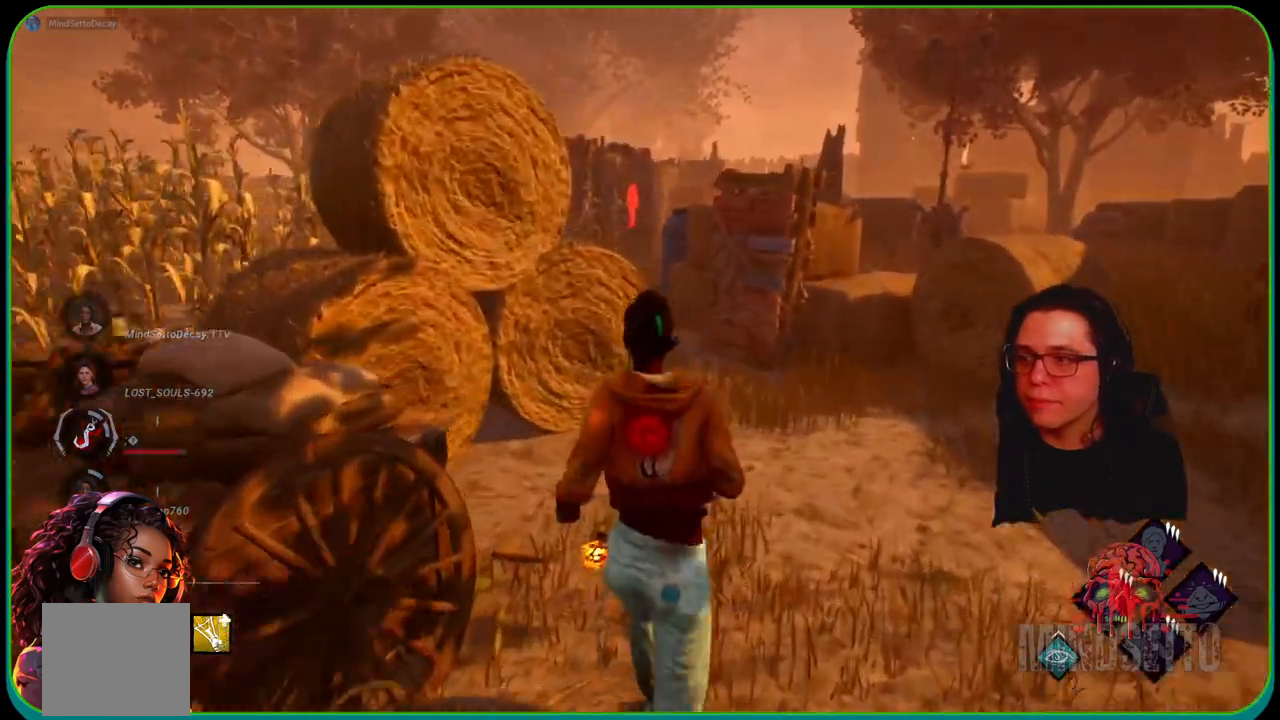
{"buttons": ["L1"], "left_stick": "up", "right_stick": "left", "events": [[233, "right_stick", "left"]]}
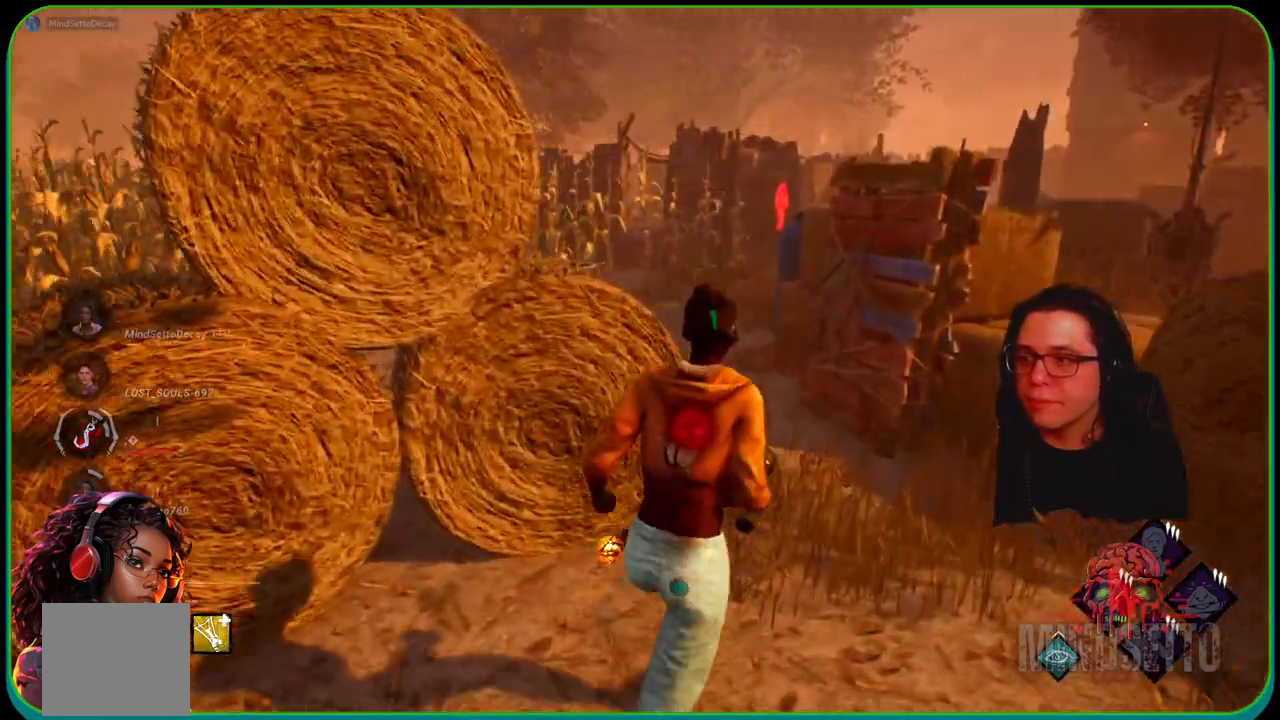
{"buttons": ["L1"], "left_stick": "up", "right_stick": "center", "events": [[67, "right_stick", "center"]]}
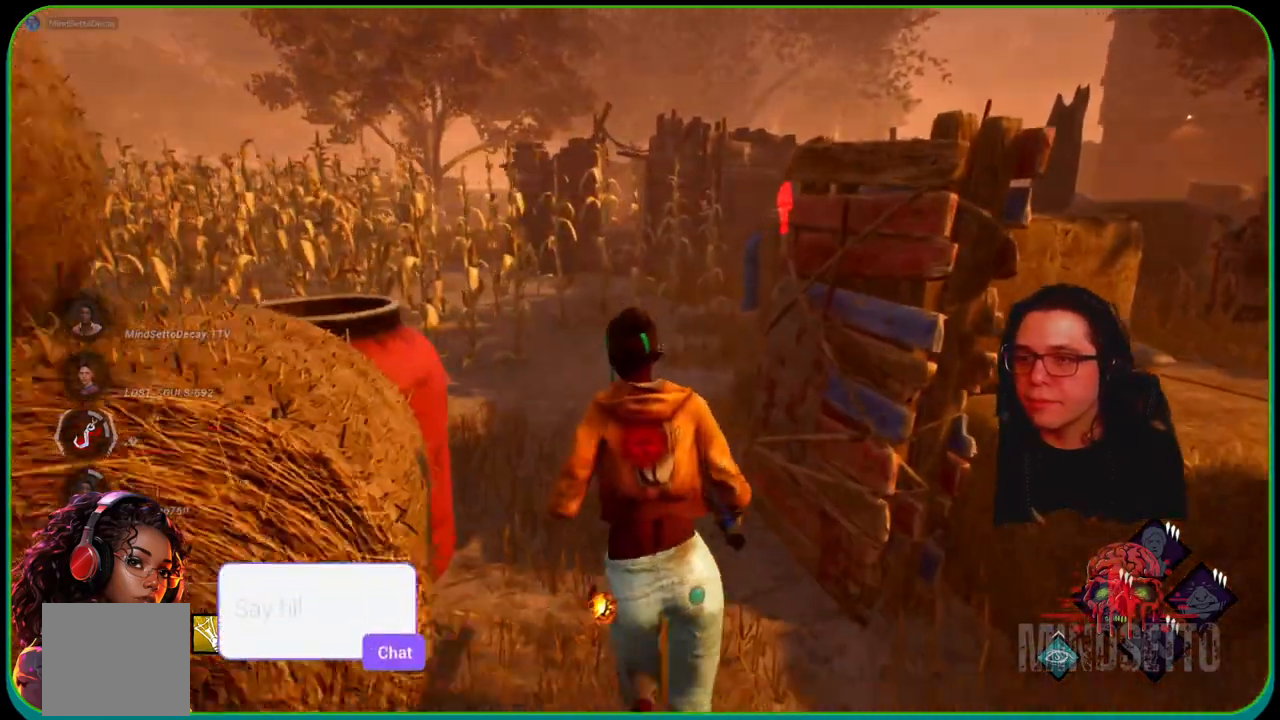
{"buttons": ["L1"], "left_stick": "up", "right_stick": "center", "events": []}
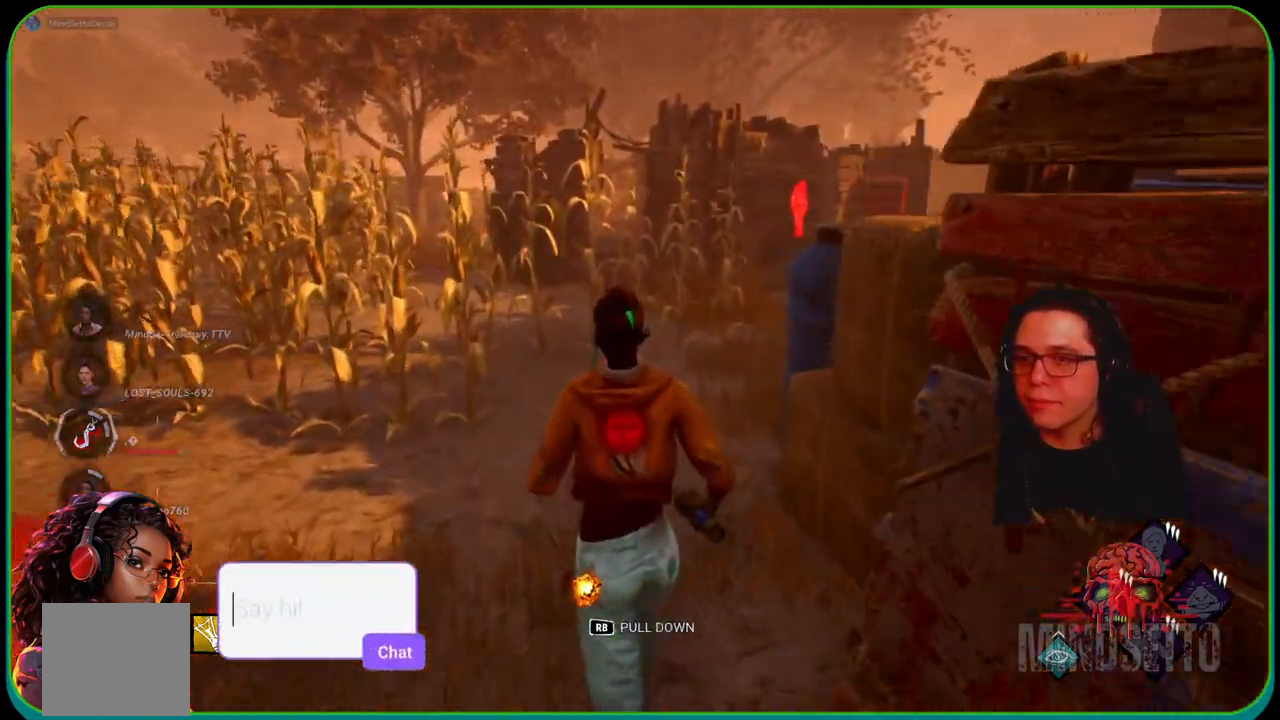
{"buttons": ["L1"], "left_stick": "up-left", "right_stick": "center", "events": [[167, "right_stick", "right"], [350, "left_stick", "up-left"], [367, "right_stick", "center"]]}
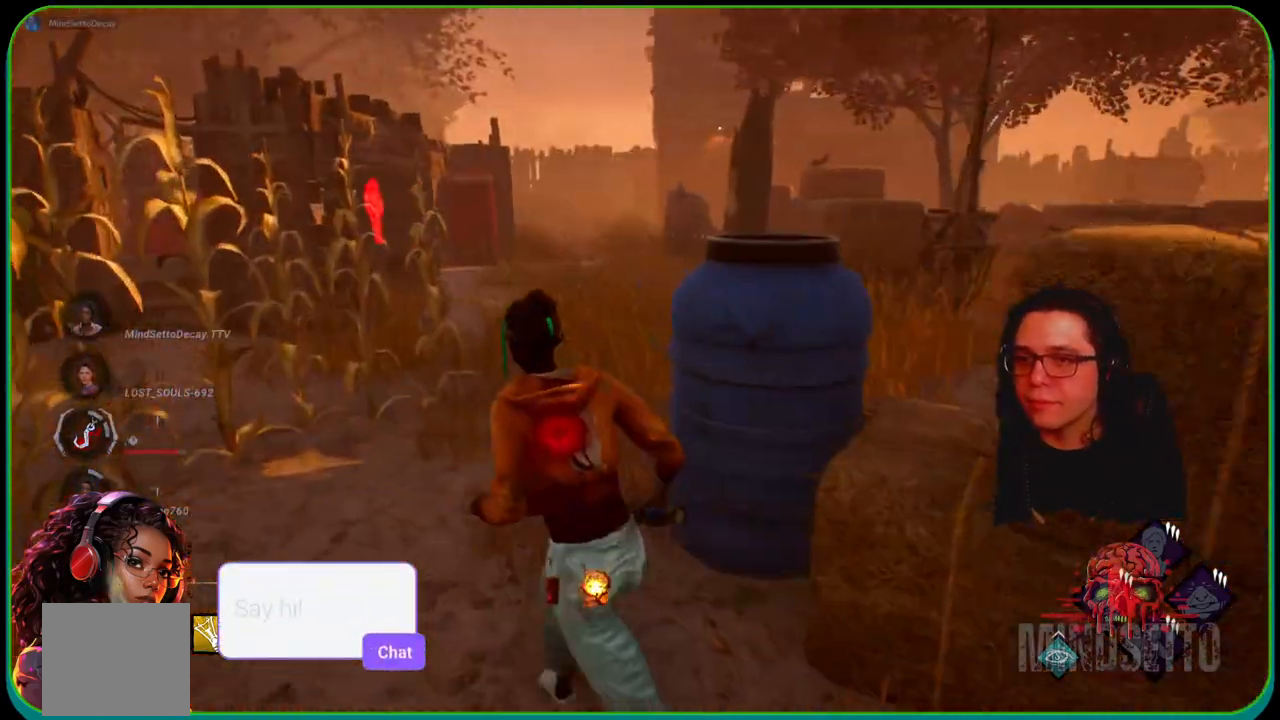
{"buttons": ["L1"], "left_stick": "left", "right_stick": "center", "events": [[83, "right_stick", "right"], [167, "left_stick", "left"], [267, "right_stick", "center"]]}
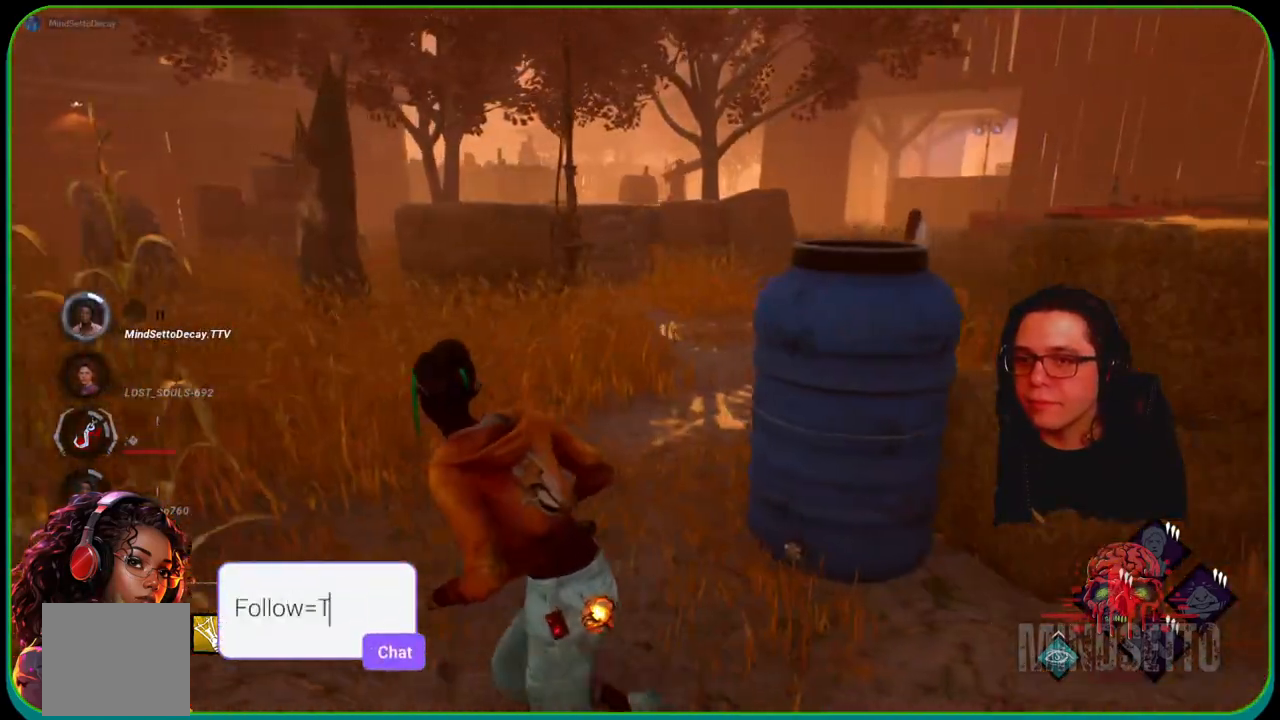
{"buttons": ["L1"], "left_stick": "down-left", "right_stick": "center", "events": [[317, "left_stick", "down-left"]]}
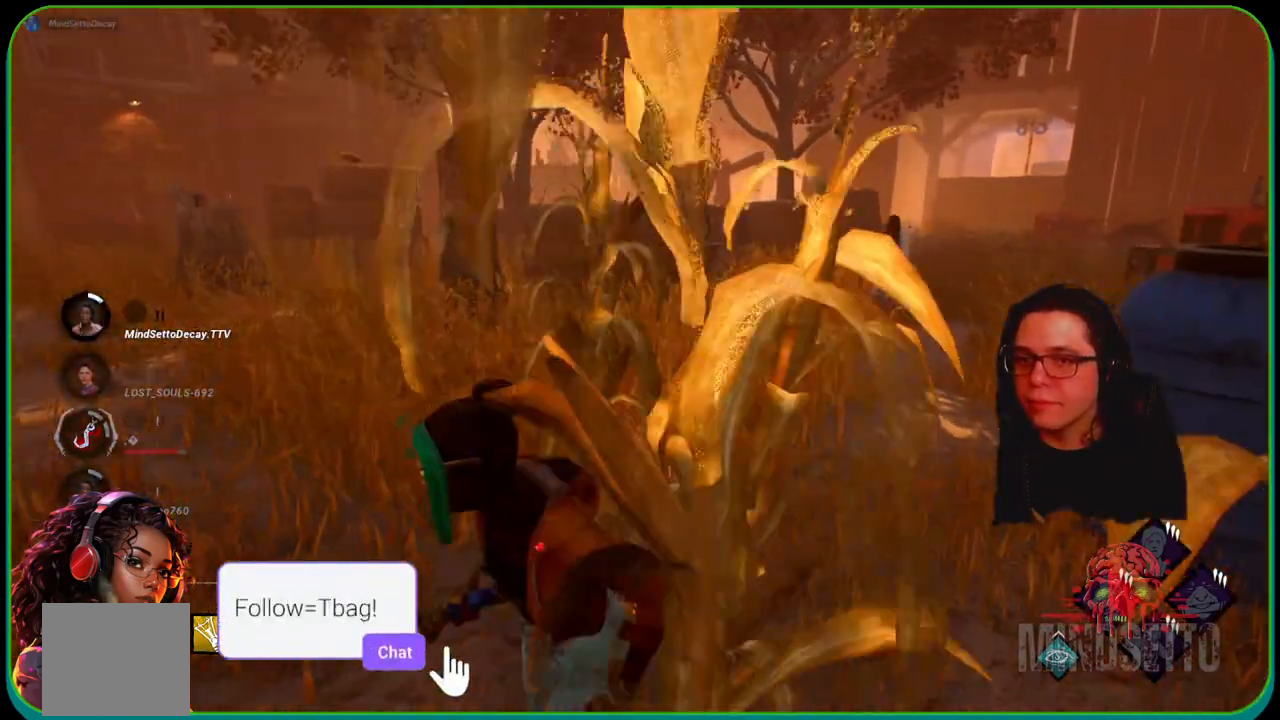
{"buttons": ["L1"], "left_stick": "up-left", "right_stick": "center", "events": [[67, "right_stick", "left"], [250, "left_stick", "left"], [417, "left_stick", "up-left"], [467, "right_stick", "center"]]}